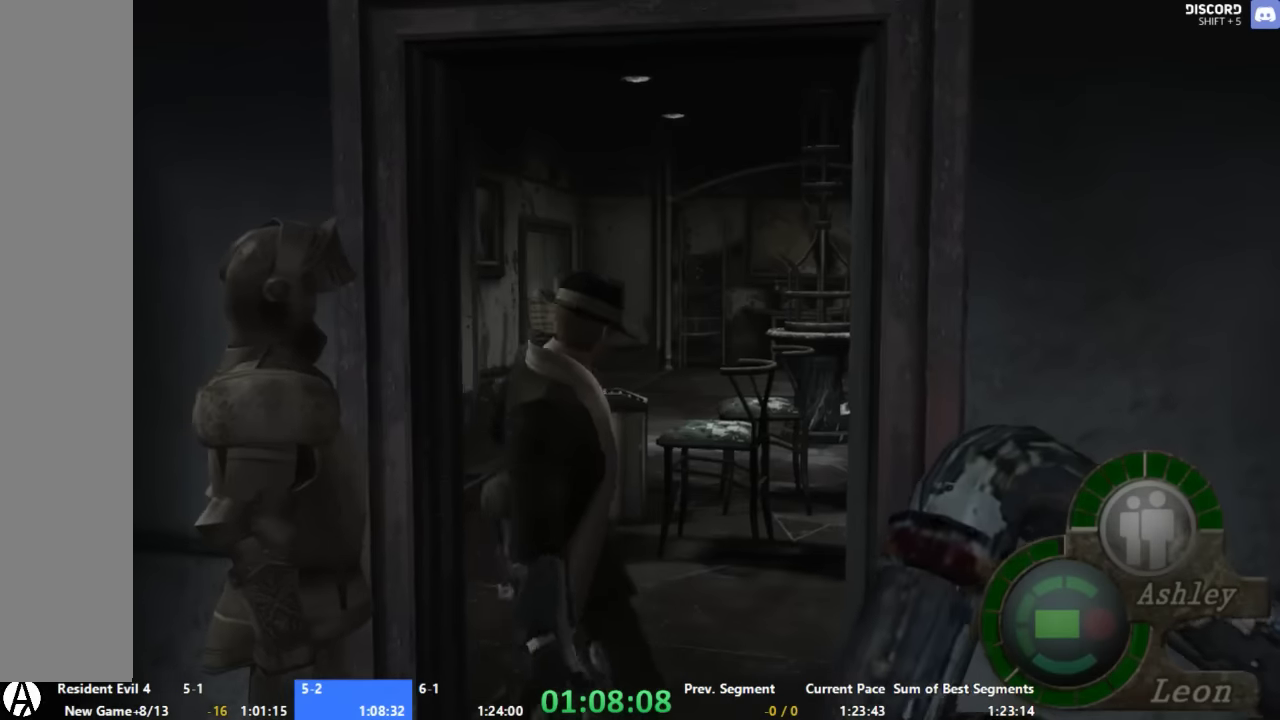
Gameplay with a controller (Xbox layout); each line is a JSON object with the inputs held at the frame after it. "events" lists button and stick changes between this image and that frame as [ms after this image, input, new state], when the widget could be followed in between. Not read: L1 L2 L3 R1 R2 R3.
{"buttons": ["A"], "left_stick": "up", "right_stick": "center", "events": [[34, "A", "down"]]}
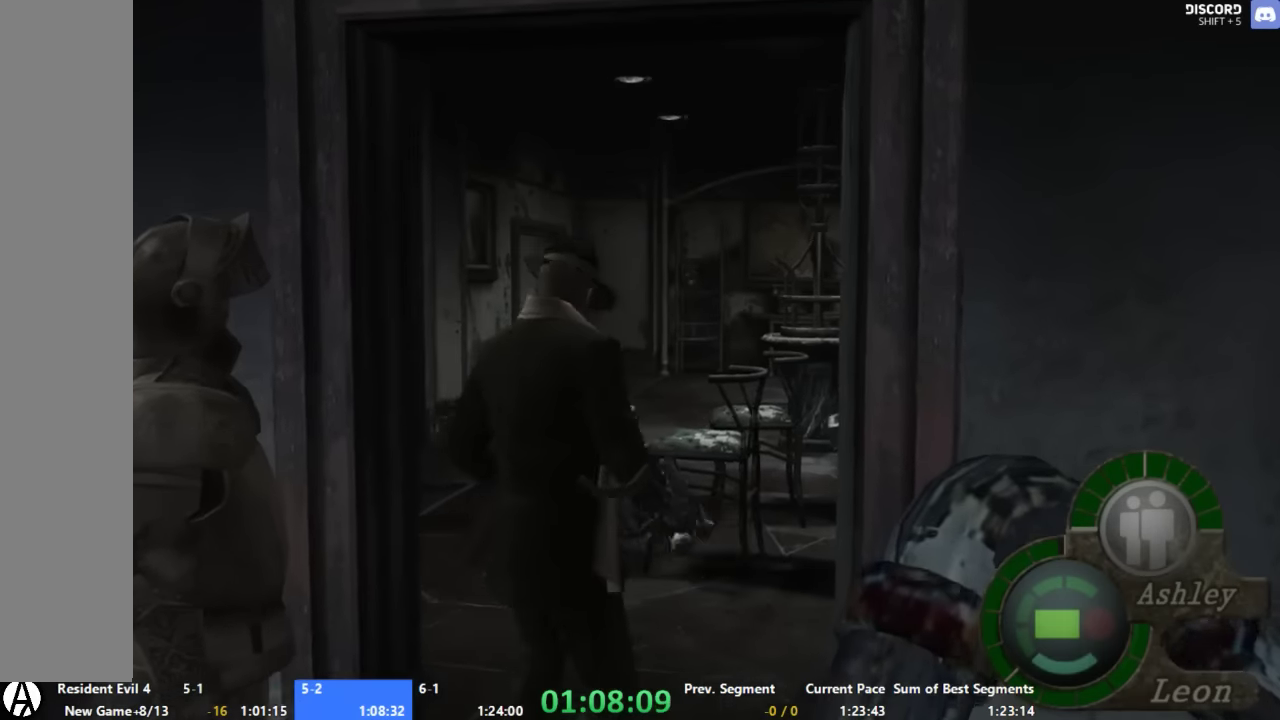
{"buttons": ["A"], "left_stick": "up", "right_stick": "center", "events": [[34, "left_stick", "up-left"], [267, "left_stick", "up"]]}
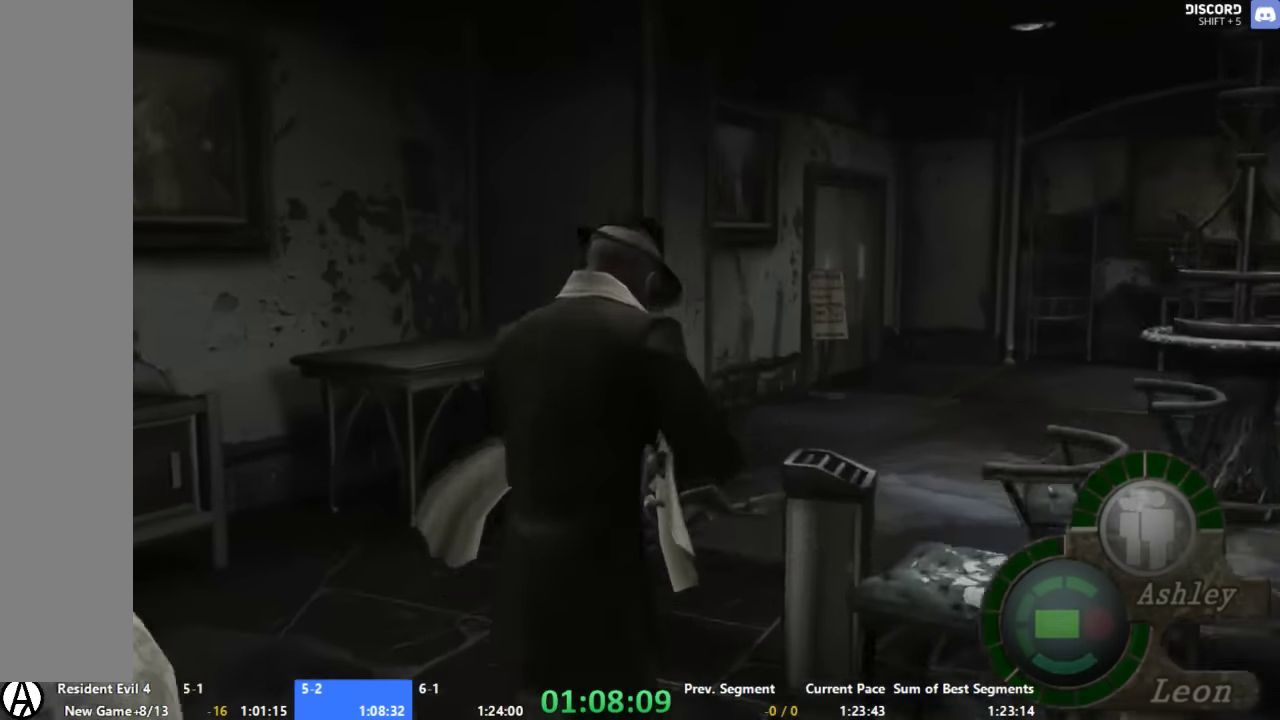
{"buttons": ["A"], "left_stick": "up", "right_stick": "center", "events": [[67, "left_stick", "up-right"], [267, "left_stick", "up"]]}
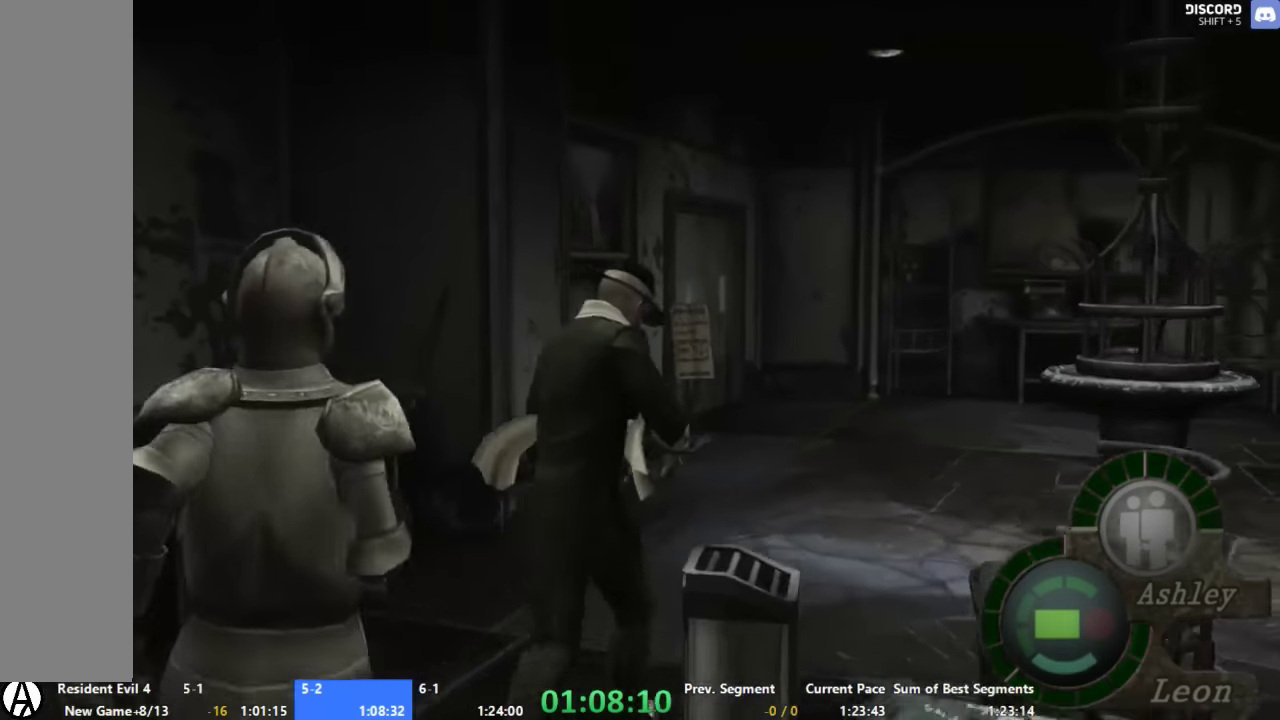
{"buttons": ["A"], "left_stick": "up", "right_stick": "center", "events": []}